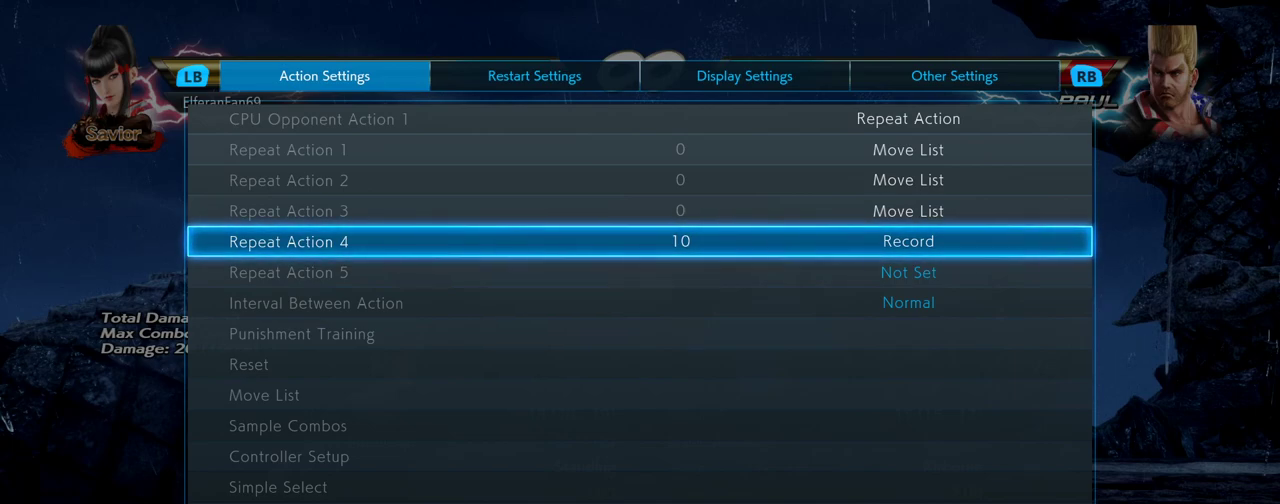
Gameplay with a controller (arcade stick); each line is a JSON object with the inputs held at the frame after it. "events" lists button and stick changes between this image and that frame as [ms after this image, input, new state], when the widget could be followed in between. Not read: L3 R3.
{"buttons": [], "left_stick": "center", "events": []}
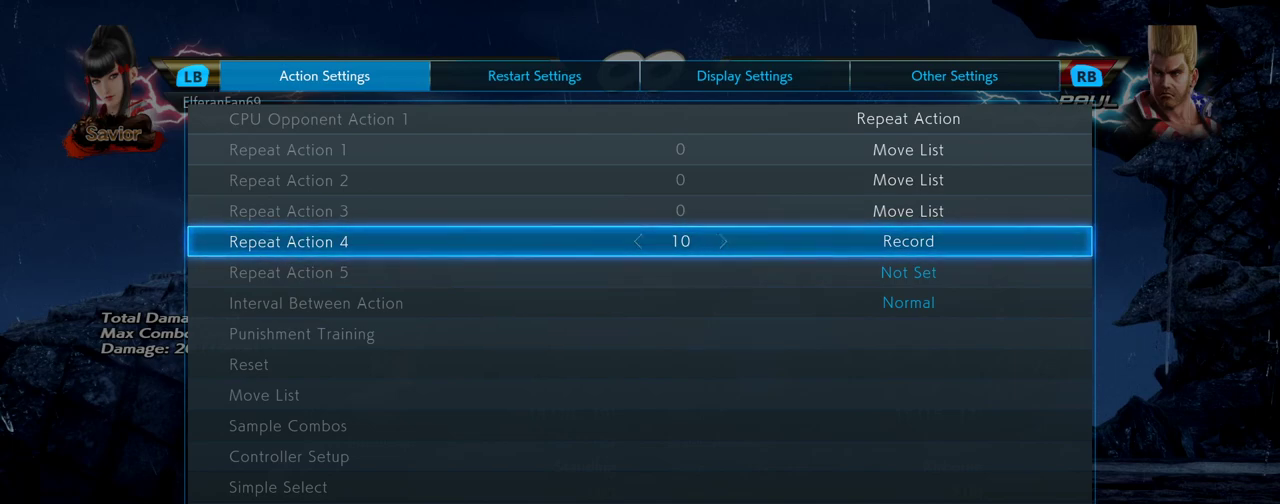
{"buttons": [], "left_stick": "center", "events": []}
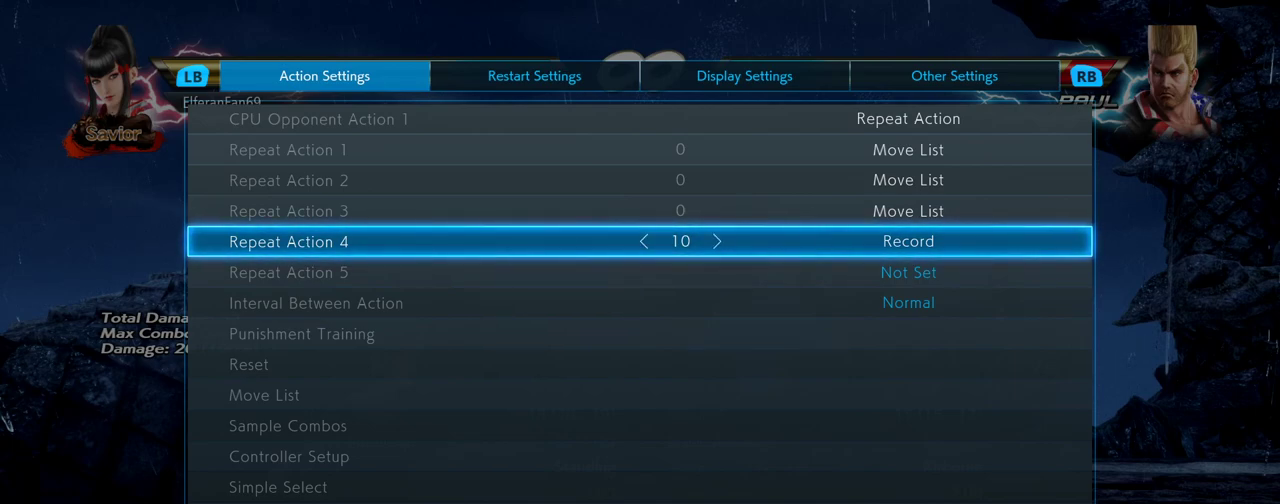
{"buttons": [], "left_stick": "center", "events": []}
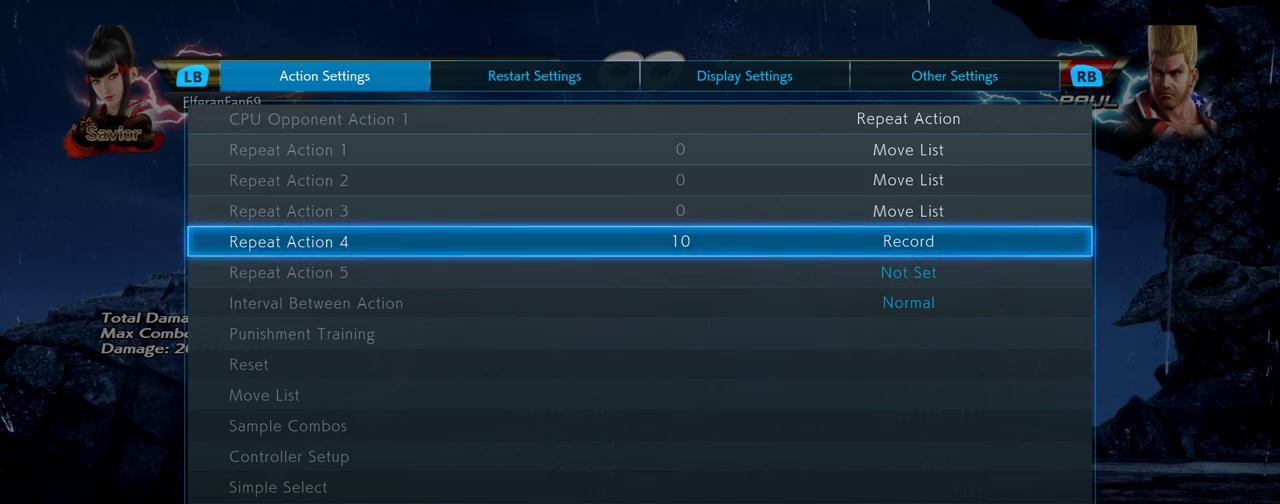
{"buttons": [], "left_stick": "center", "events": [[183, "left_stick", "down"], [233, "left_stick", "center"], [317, "left_stick", "down"], [367, "left_stick", "center"], [417, "left_stick", "down"], [500, "left_stick", "center"]]}
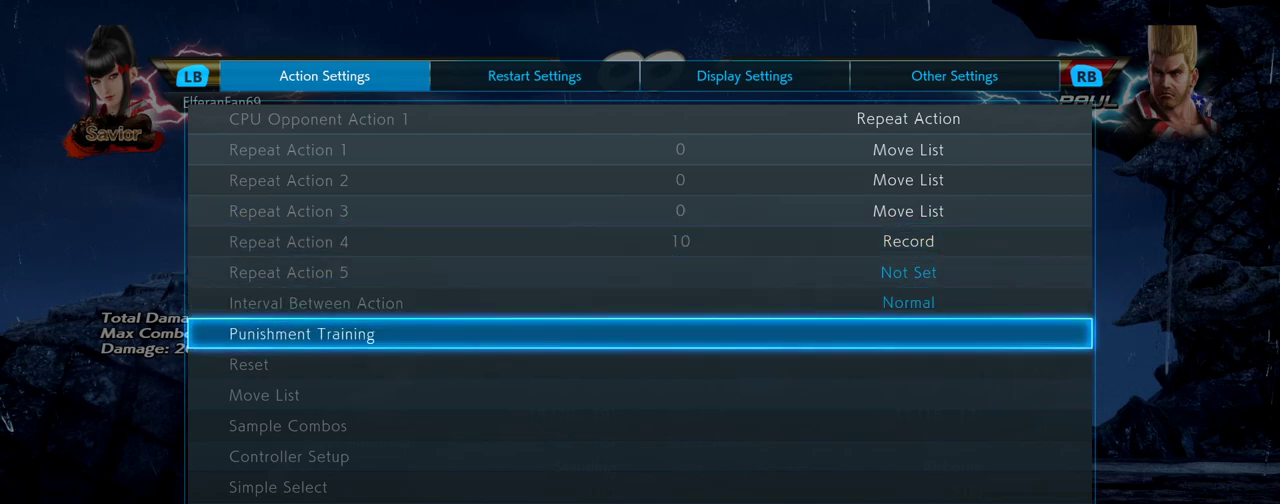
{"buttons": [], "left_stick": "up", "events": [[267, "left_stick", "up"], [383, "left_stick", "center"], [467, "left_stick", "up"]]}
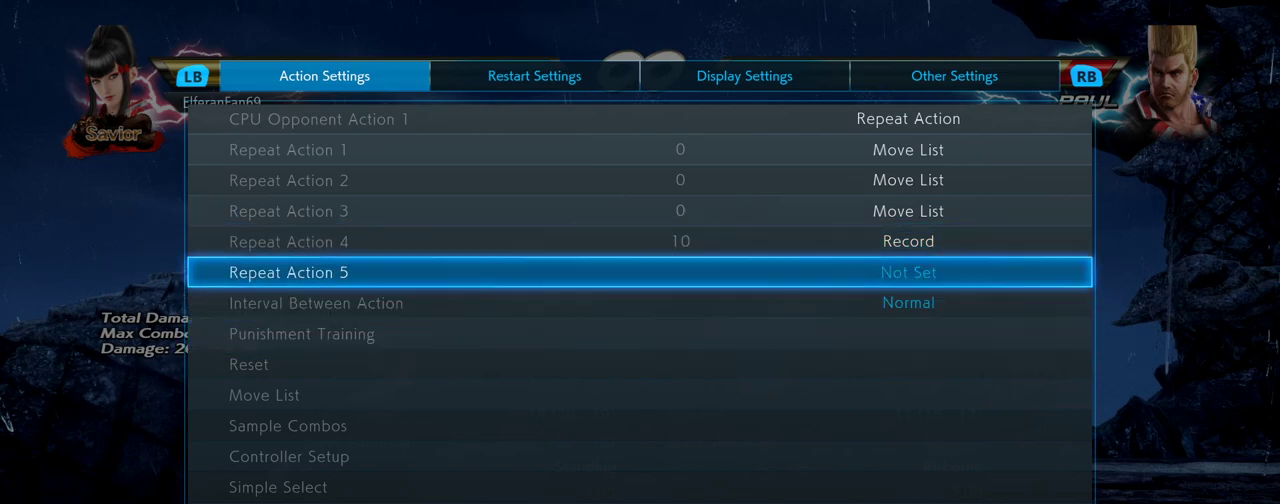
{"buttons": [], "left_stick": "center", "events": [[33, "left_stick", "center"], [100, "left_stick", "up"], [167, "left_stick", "center"]]}
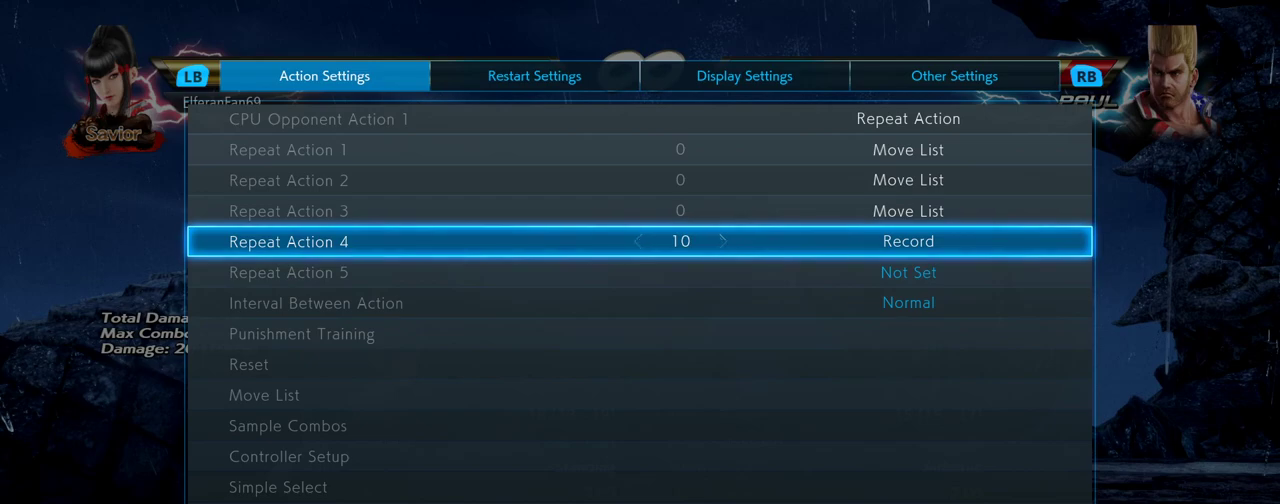
{"buttons": [], "left_stick": "center", "events": []}
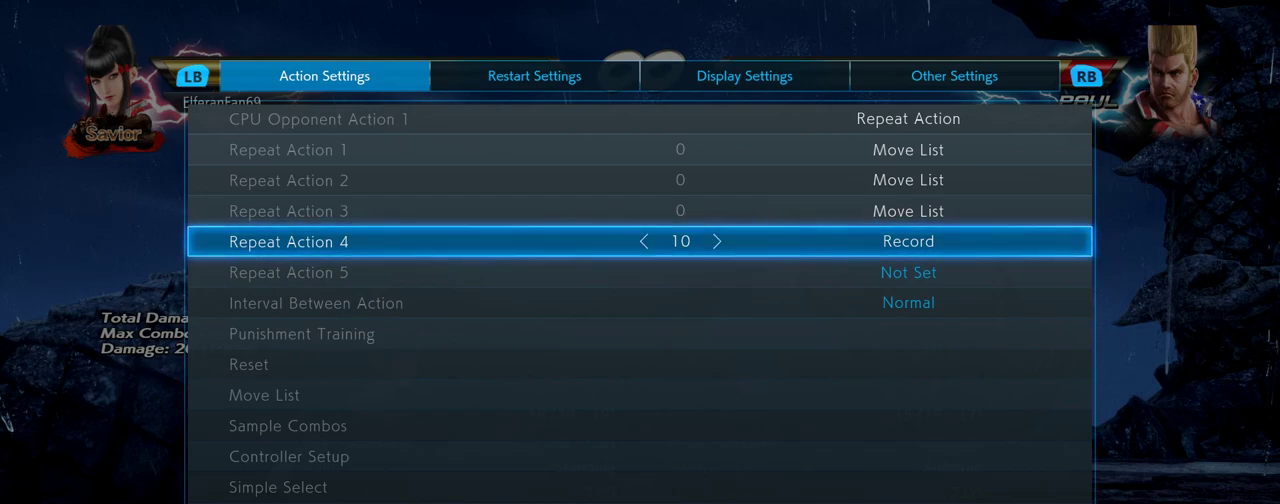
{"buttons": [], "left_stick": "center", "events": [[267, "left_stick", "down"], [317, "left_stick", "center"], [400, "left_stick", "down"], [467, "left_stick", "center"]]}
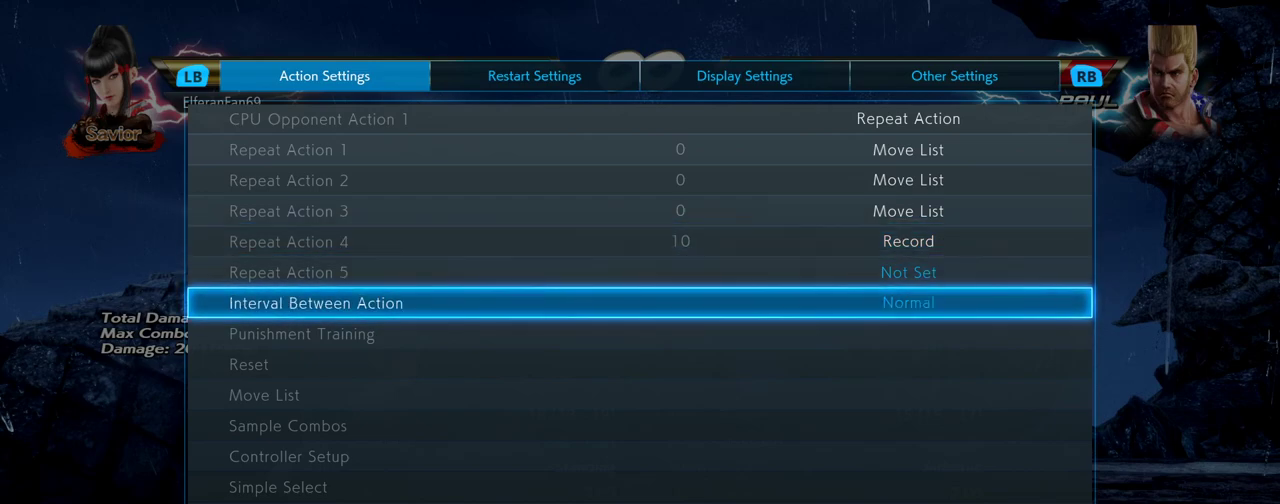
{"buttons": [], "left_stick": "center", "events": [[333, "left_stick", "up"], [433, "left_stick", "center"]]}
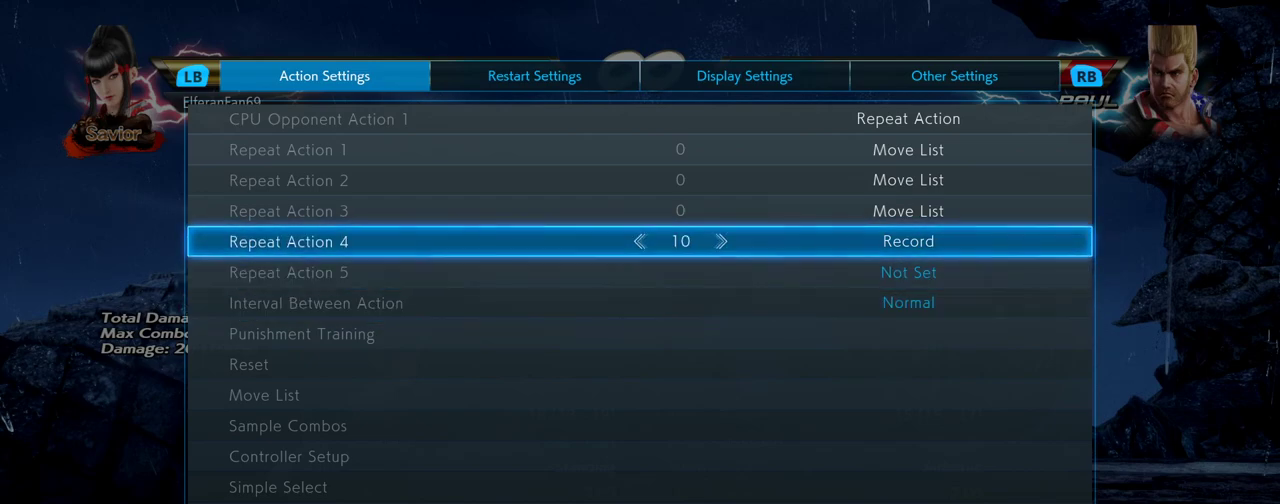
{"buttons": [], "left_stick": "center", "events": [[217, "left_stick", "down"], [283, "left_stick", "center"], [367, "left_stick", "down"], [433, "left_stick", "center"]]}
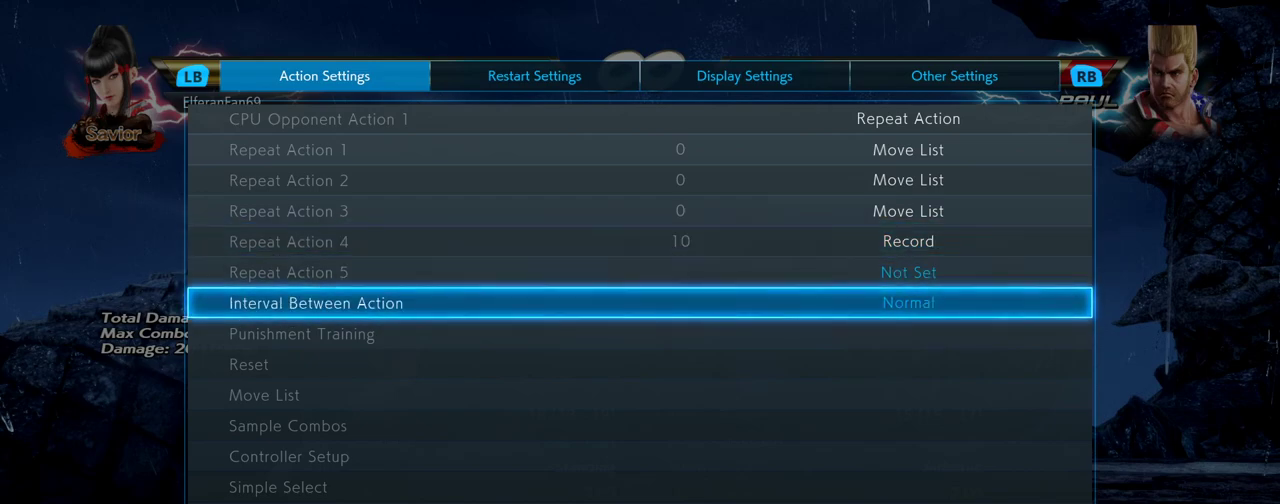
{"buttons": [], "left_stick": "center", "events": [[133, "left_stick", "up"], [200, "left_stick", "center"]]}
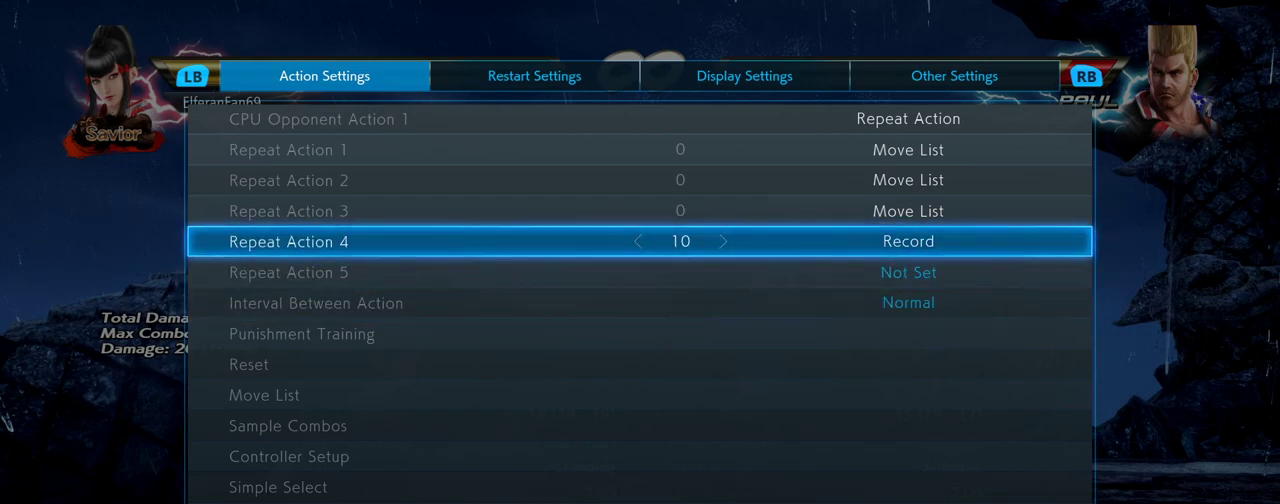
{"buttons": [], "left_stick": "up", "events": [[67, "CROSS", "down"], [150, "CROSS", "up"], [467, "left_stick", "up"]]}
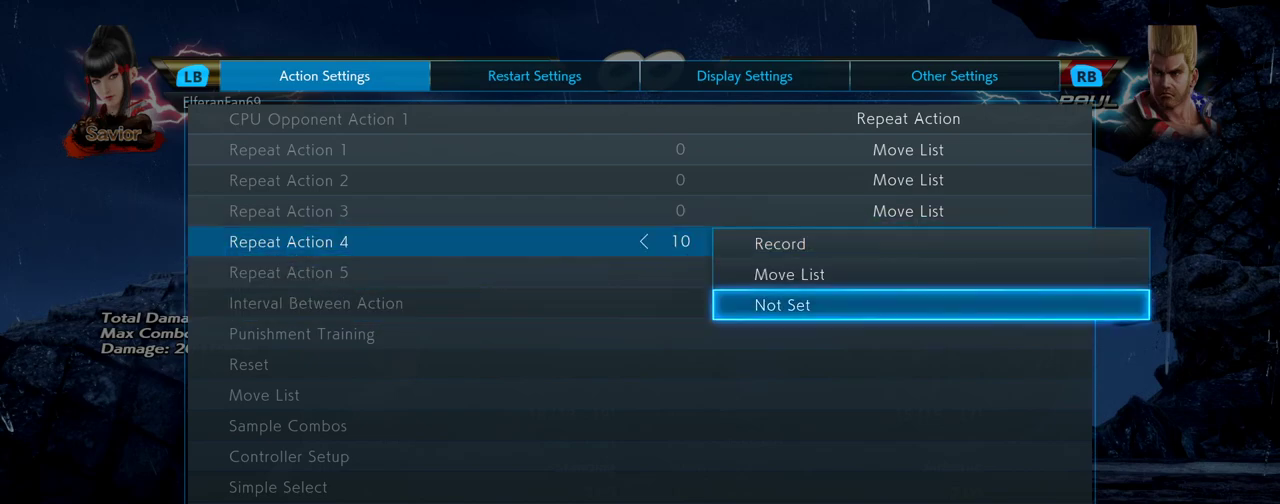
{"buttons": [], "left_stick": "center", "events": [[17, "left_stick", "center"], [217, "CROSS", "down"], [267, "CROSS", "up"]]}
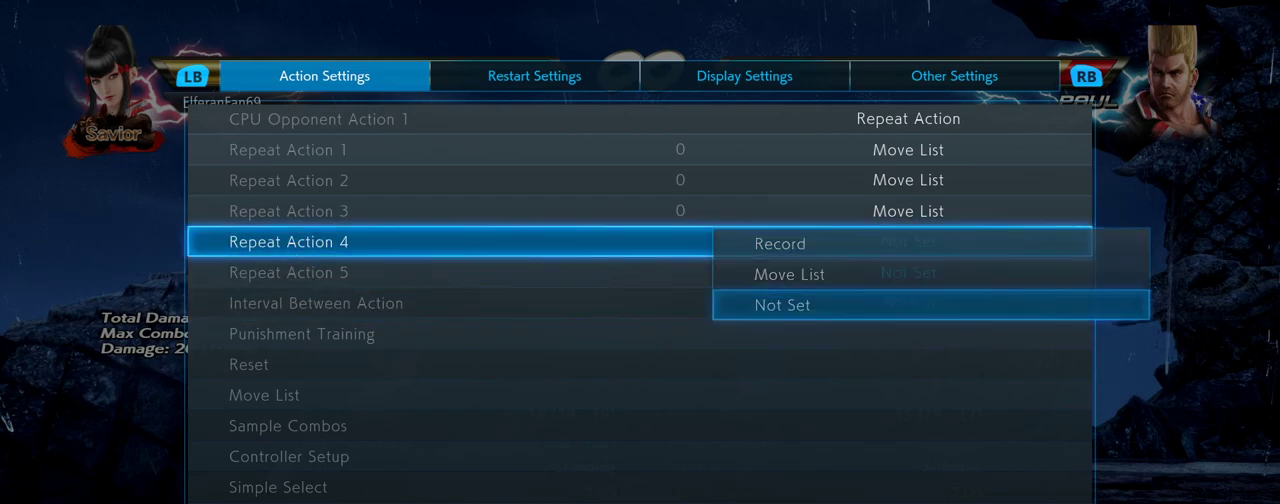
{"buttons": [], "left_stick": "up", "events": [[283, "left_stick", "down"], [333, "left_stick", "center"], [383, "left_stick", "down"], [500, "left_stick", "up"]]}
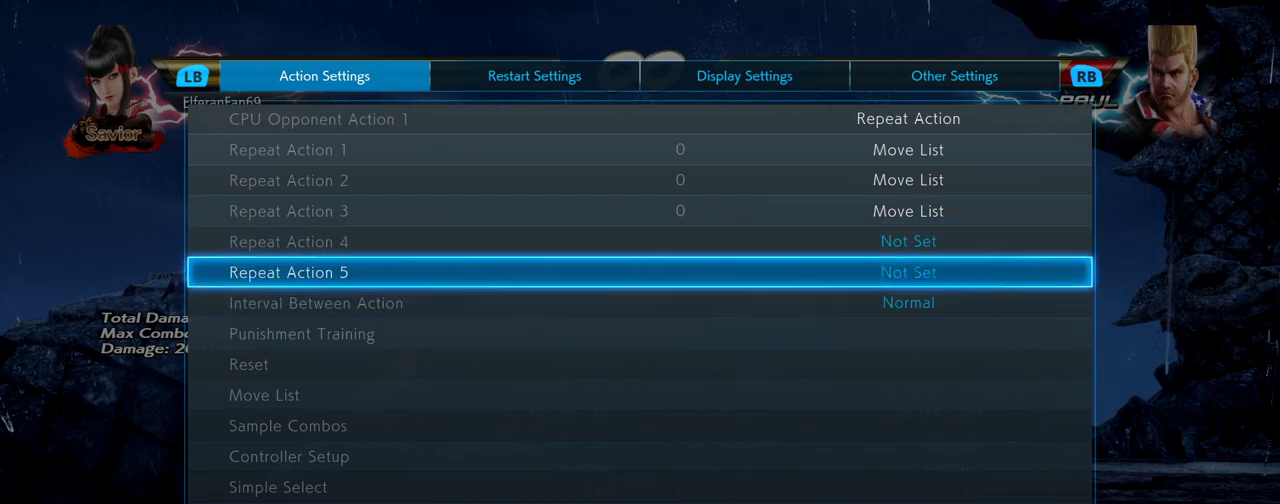
{"buttons": [], "left_stick": "center", "events": [[83, "left_stick", "center"], [167, "left_stick", "up"], [317, "left_stick", "center"]]}
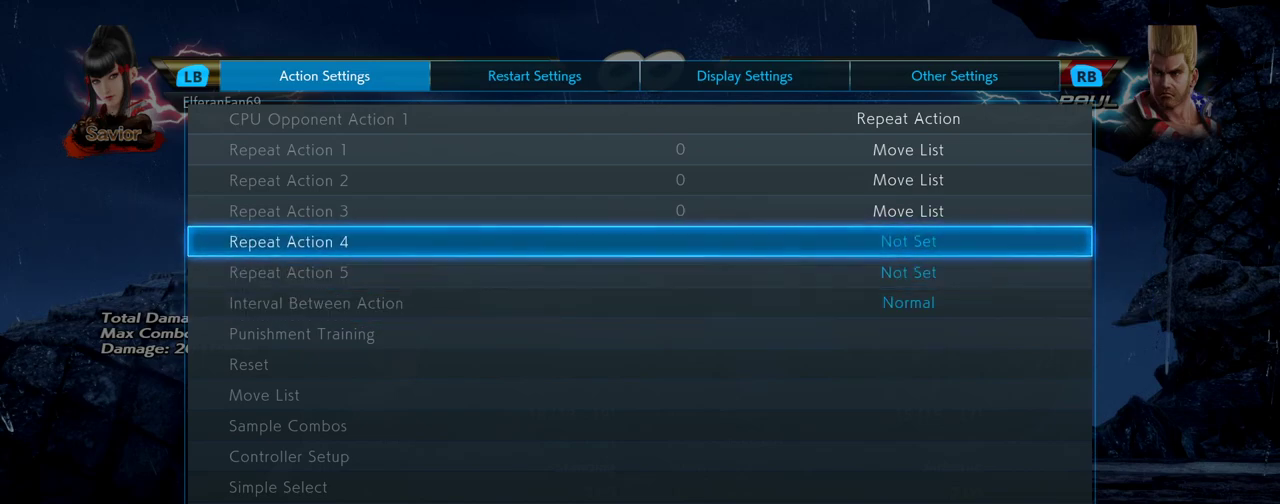
{"buttons": [], "left_stick": "center", "events": [[133, "left_stick", "up"], [200, "left_stick", "center"]]}
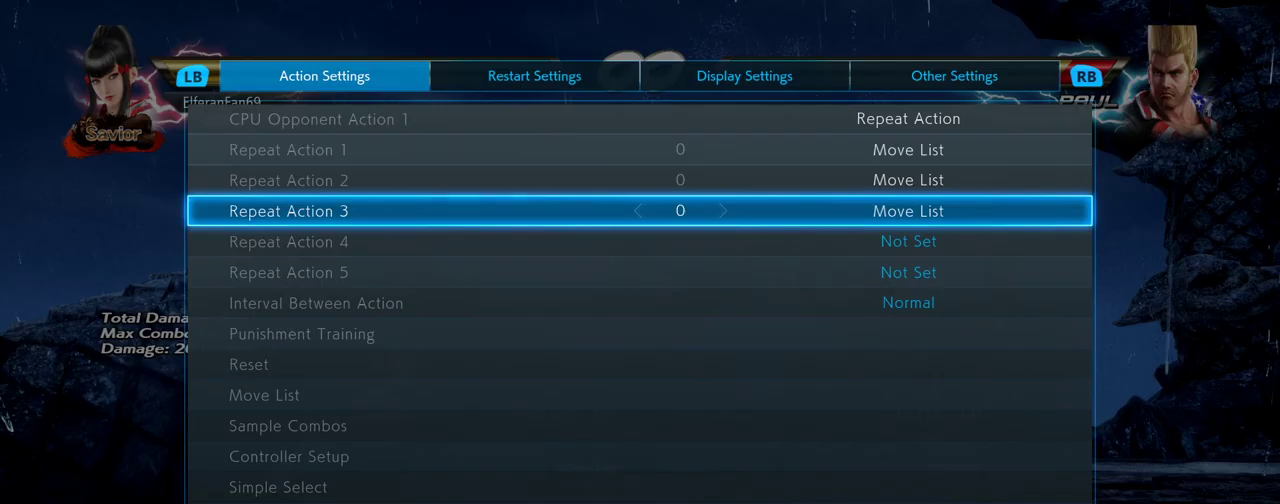
{"buttons": [], "left_stick": "center", "events": []}
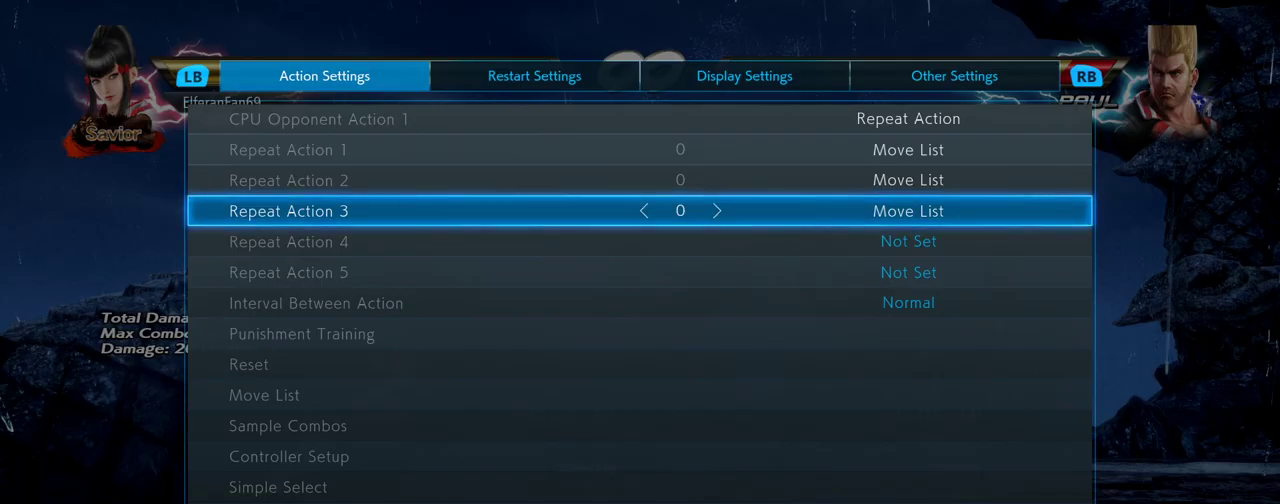
{"buttons": [], "left_stick": "center", "events": []}
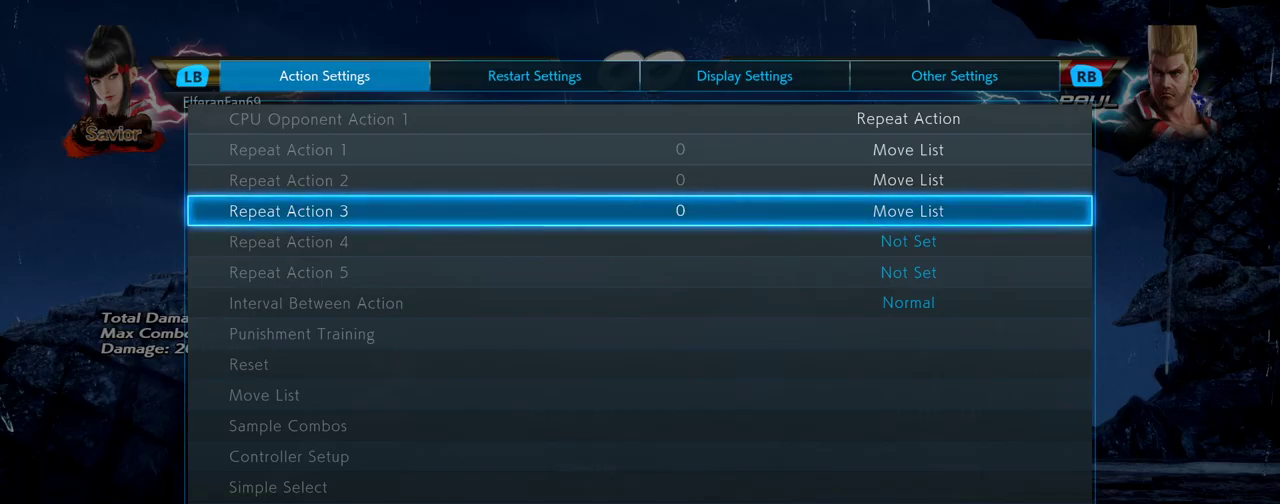
{"buttons": [], "left_stick": "center", "events": [[417, "left_stick", "up"], [483, "left_stick", "center"]]}
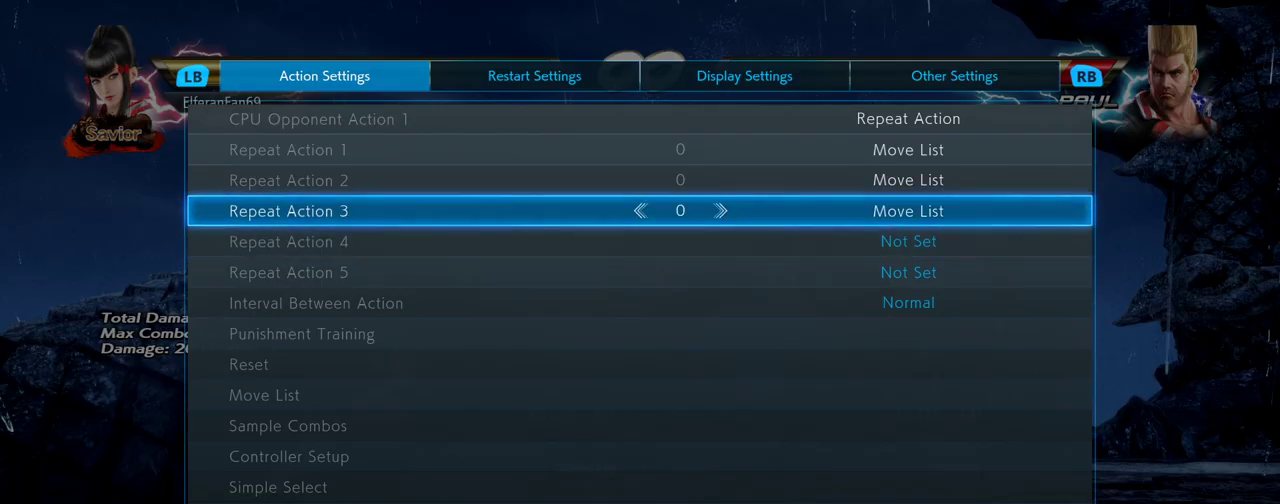
{"buttons": [], "left_stick": "center", "events": [[100, "left_stick", "right"], [217, "left_stick", "center"]]}
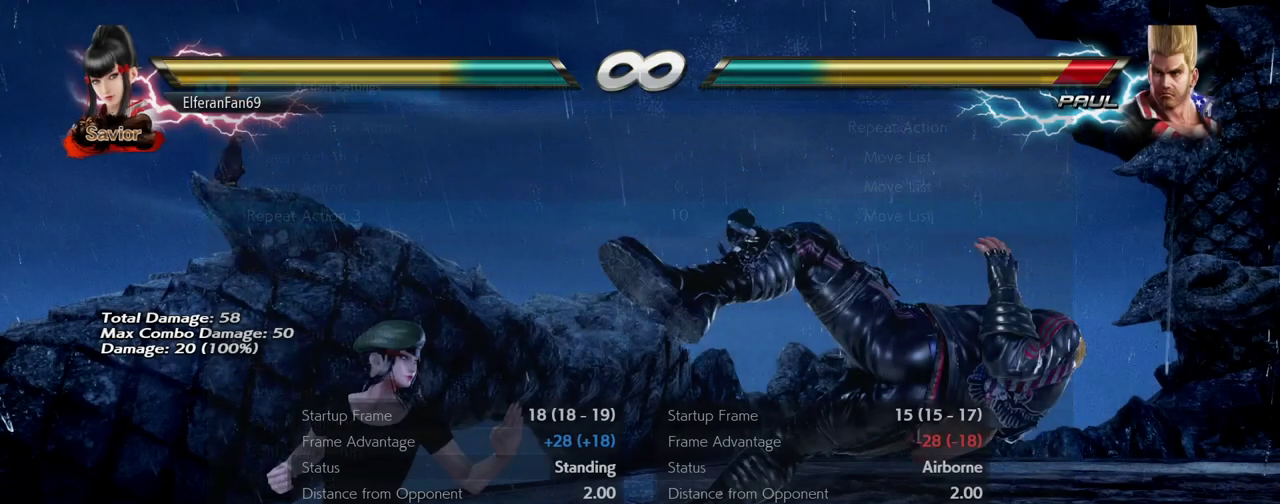
{"buttons": [], "left_stick": "center", "events": [[333, "CIRCLE", "down"], [417, "CIRCLE", "up"]]}
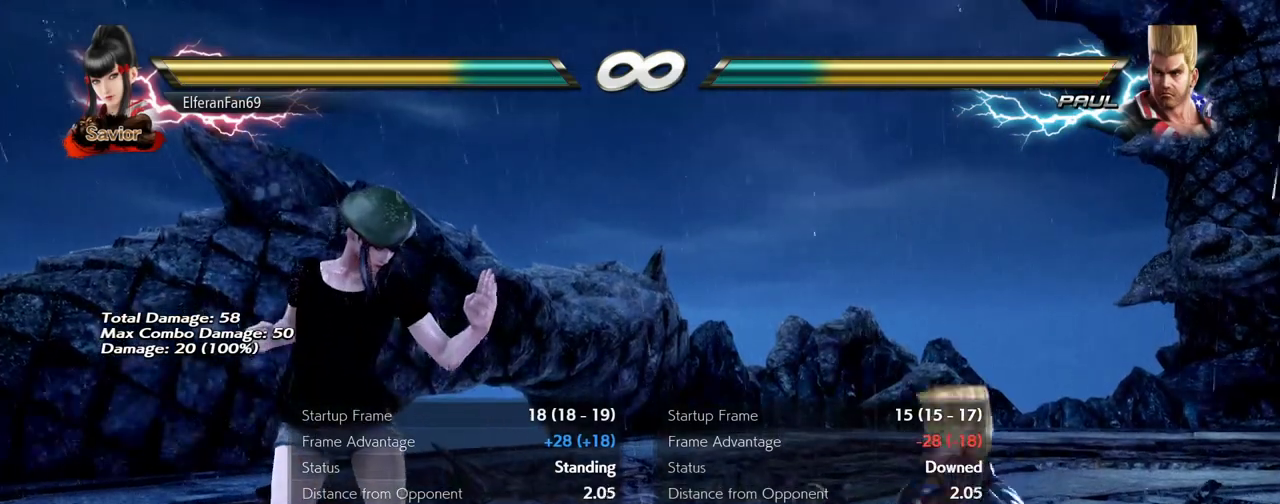
{"buttons": [], "left_stick": "center", "events": [[100, "left_stick", "right"], [167, "left_stick", "center"], [233, "left_stick", "right"], [383, "left_stick", "center"]]}
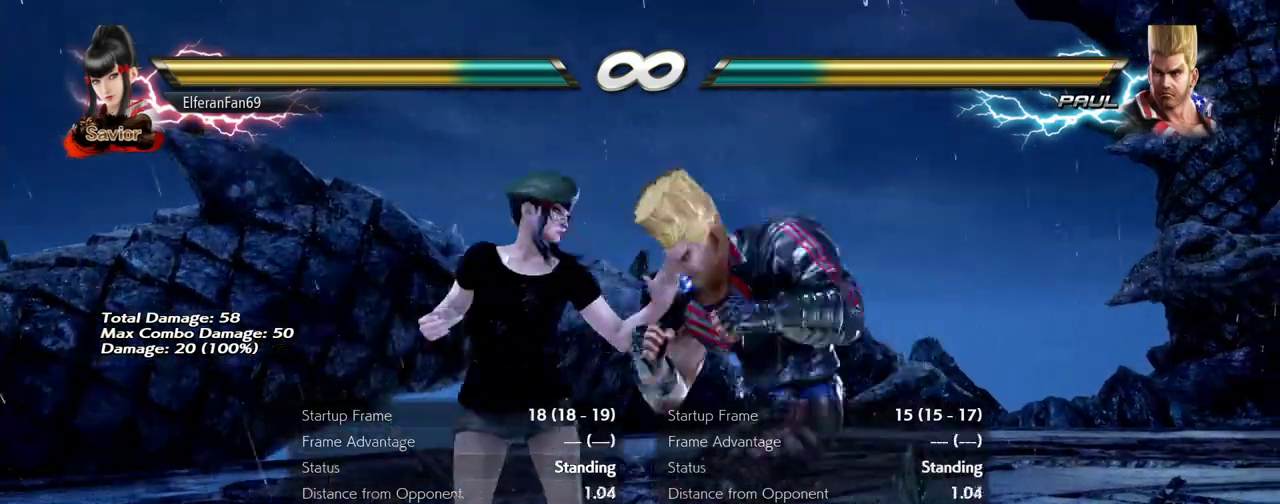
{"buttons": [], "left_stick": "left", "events": [[350, "left_stick", "left"]]}
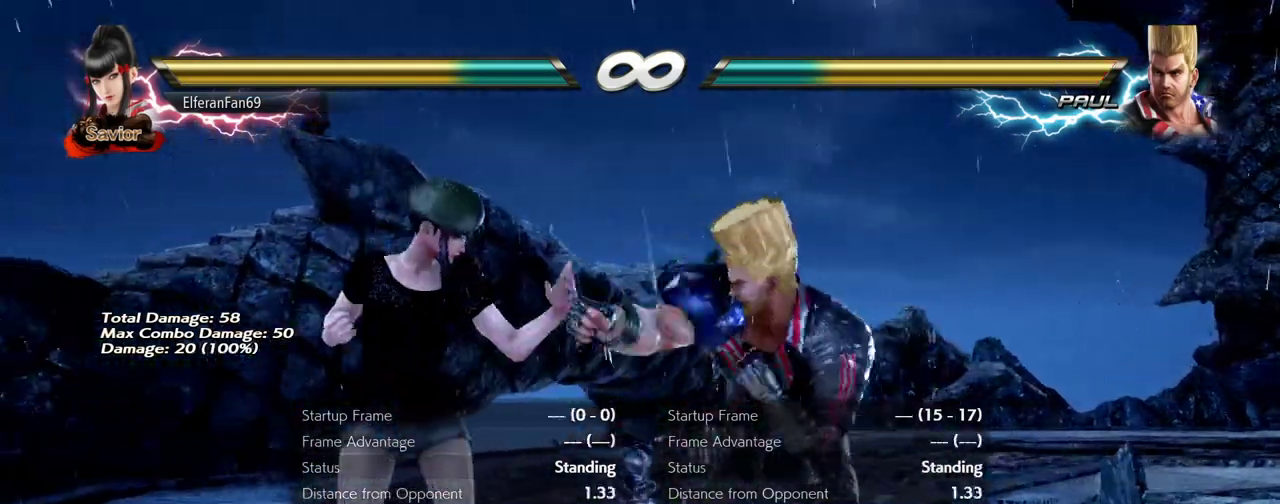
{"buttons": [], "left_stick": "down-left", "events": [[167, "left_stick", "down-left"]]}
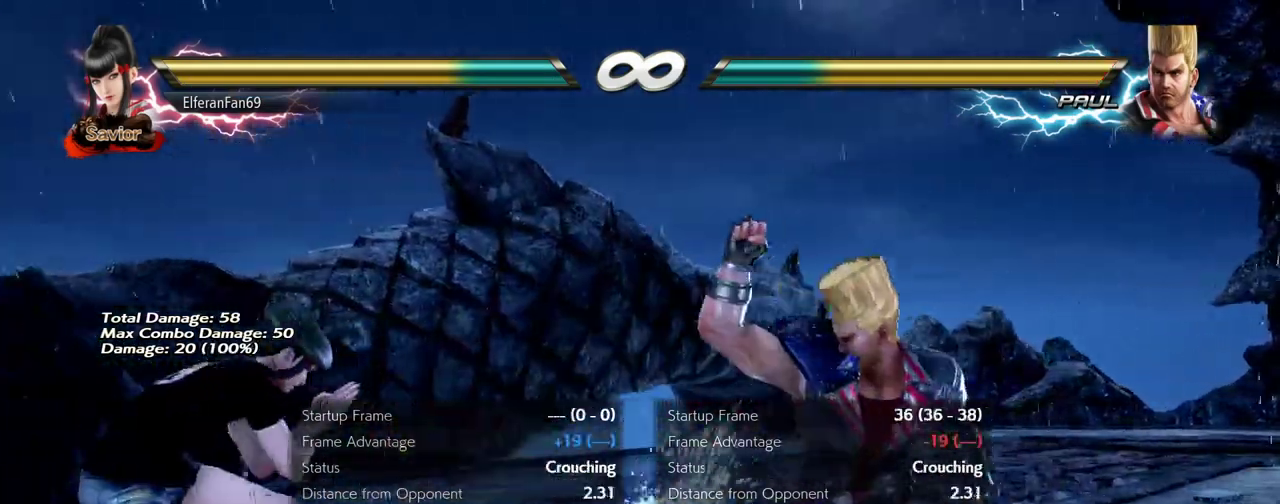
{"buttons": [], "left_stick": "center", "events": [[150, "left_stick", "center"], [417, "left_stick", "right"], [467, "left_stick", "center"]]}
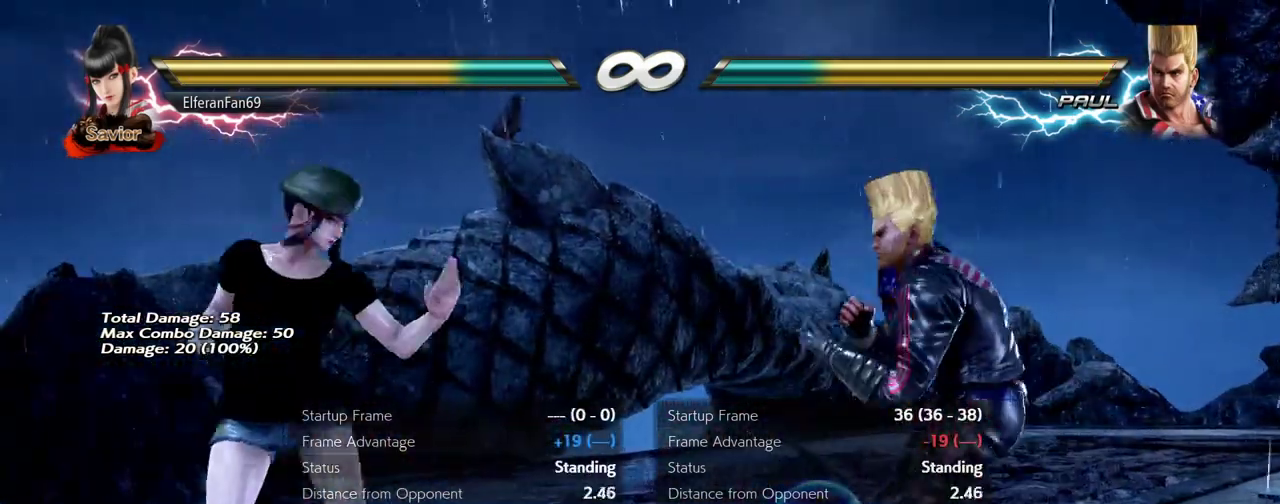
{"buttons": [], "left_stick": "center", "events": [[33, "left_stick", "right"], [183, "left_stick", "left"], [250, "left_stick", "center"]]}
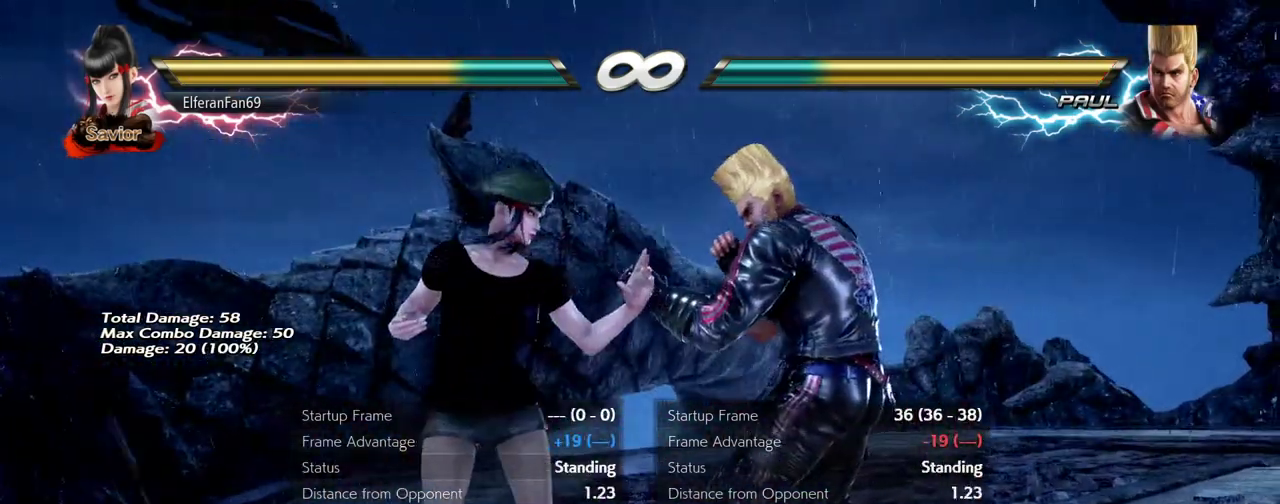
{"buttons": [], "left_stick": "center", "events": []}
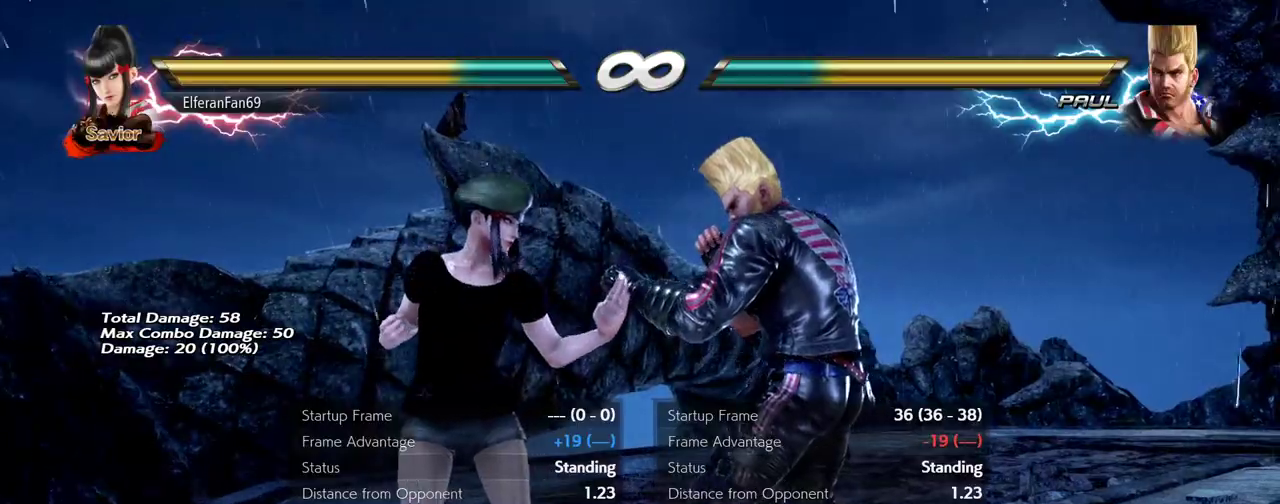
{"buttons": [], "left_stick": "left", "events": [[483, "left_stick", "left"]]}
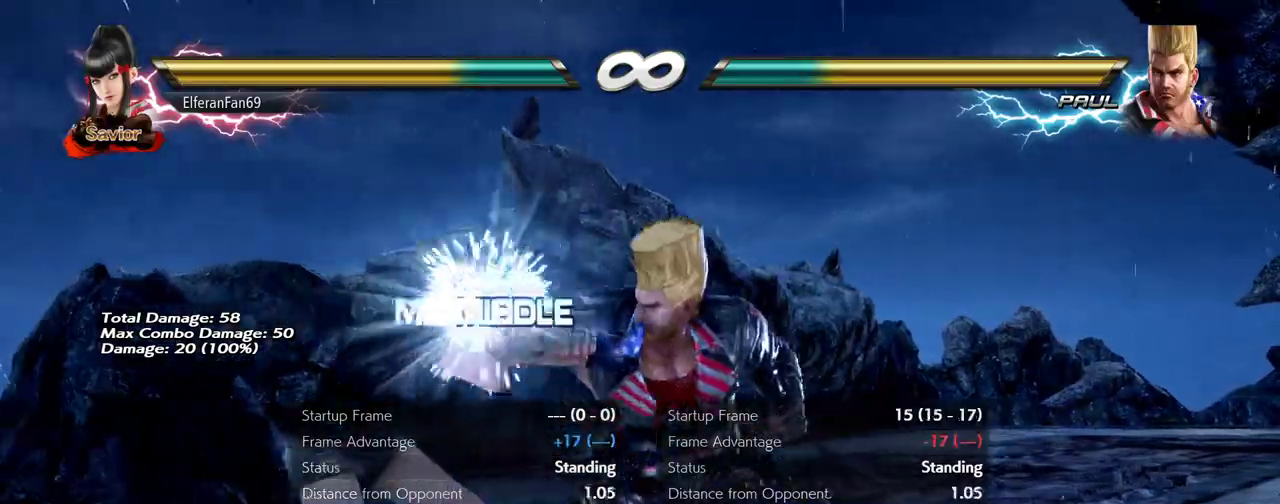
{"buttons": [], "left_stick": "down-right", "events": [[250, "left_stick", "center"], [383, "left_stick", "down-right"]]}
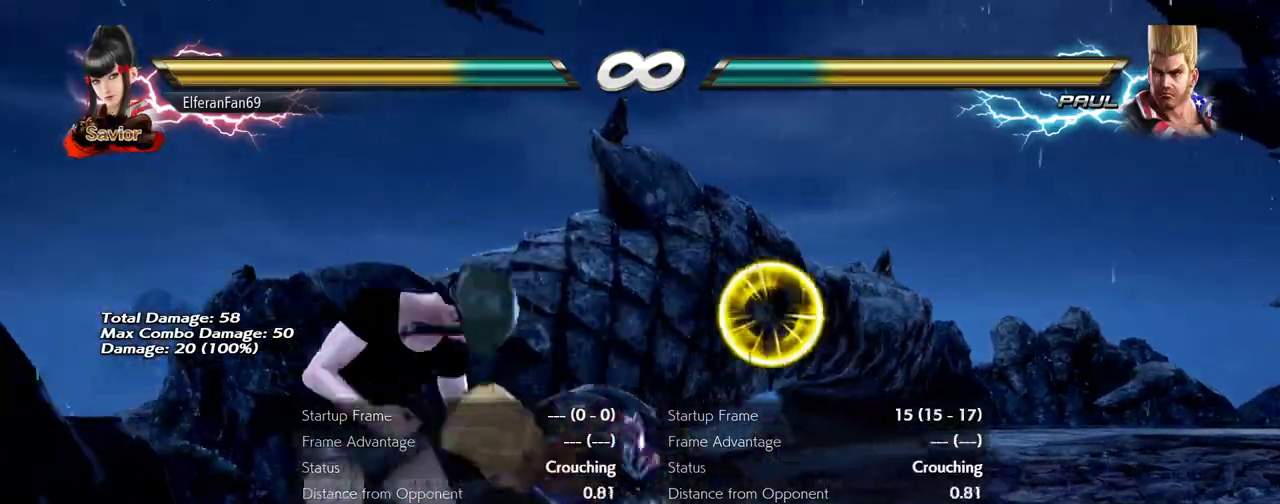
{"buttons": [], "left_stick": "center", "events": [[167, "left_stick", "center"]]}